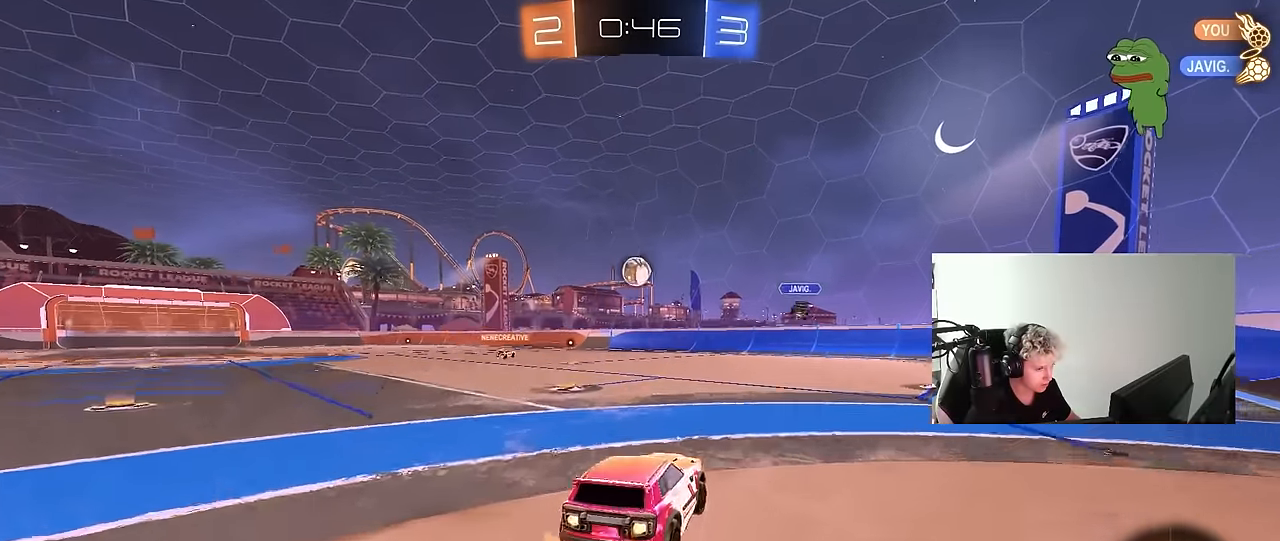
Gameplay with keyboard and mouse; each line is a JSON object with the keys and mouse buttons held at the frame after it. "events" lists presses ("down") and releases ("up") of "1", "2", "3", "4", "5", "a", "alt", "c", "caps_lock", "ctrl", "d", "e", "f", "g", "q", "r", "s", "shift", "space", "t", "tab", "v", "w", "x", "z", "mouse_left", "mouse_wheel" and "mouse_right" between this image and that frame as [ms after this image, input, new state], when the widget could be followed in between. "mouse_left", "mouse_wheel", "mouse_right" = the "left", "wheel", "right" buttons of the "mouse" list. No other keys are recorded. "wheel" means that the mouse wheel is clicked or scrolled. "mouse_move" is the direction in which the mouse moves at that frame (one of eight, or "still"), when it could be read.
{"keys": ["d", "shift"], "mouse": ["left"], "mouse_move": "still", "events": [[17, "mouse_right", "up"], [67, "mouse_right", "down"], [67, "shift", "down"], [100, "mouse_left", "up"], [100, "s", "down"], [100, "w", "up"], [200, "mouse_right", "up"], [484, "mouse_left", "down"], [484, "s", "up"]]}
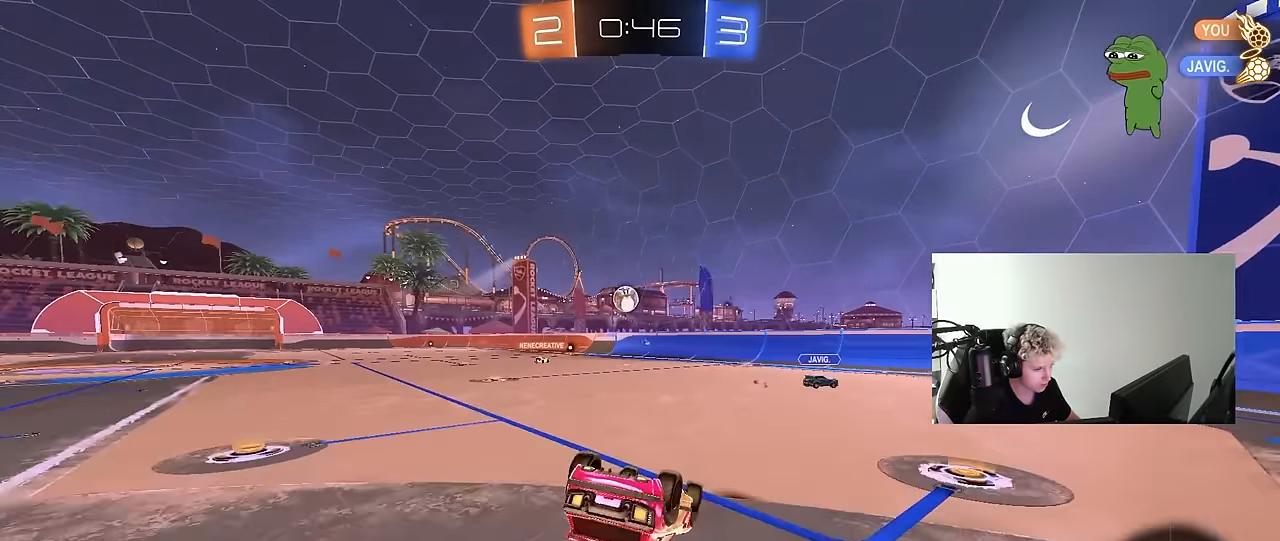
{"keys": [], "mouse": ["left"], "mouse_move": "still", "events": [[84, "s", "down"], [317, "shift", "up"], [350, "d", "up"], [350, "s", "up"], [400, "tab", "down"], [500, "tab", "up"]]}
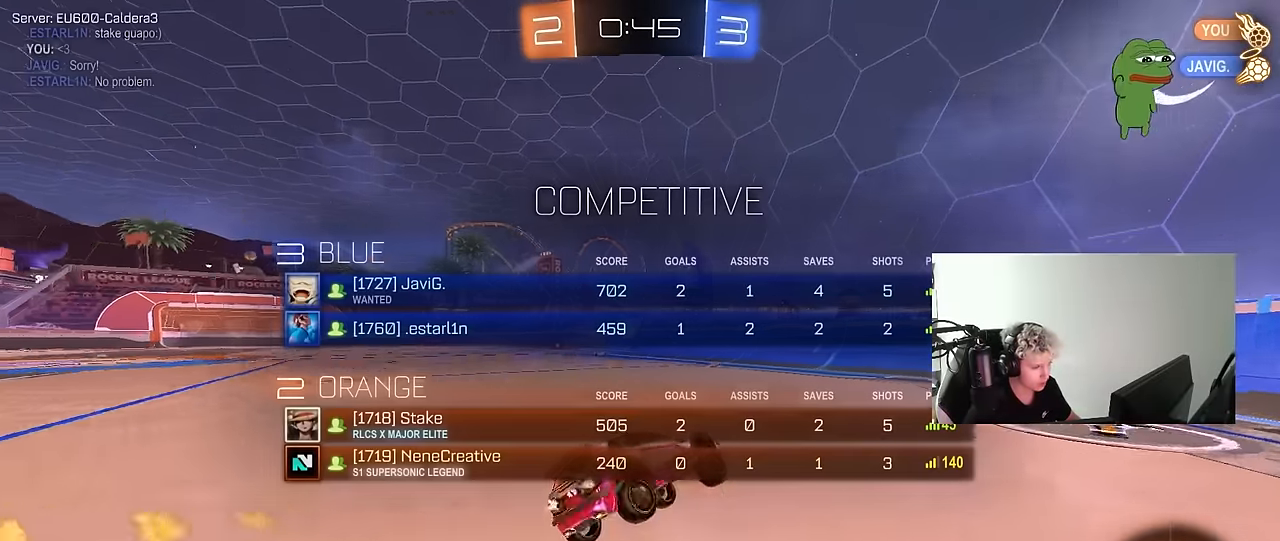
{"keys": ["a", "w"], "mouse": ["left"], "mouse_move": "still", "events": [[100, "w", "down"], [184, "a", "down"], [234, "mouse_left", "up"], [284, "mouse_left", "down"]]}
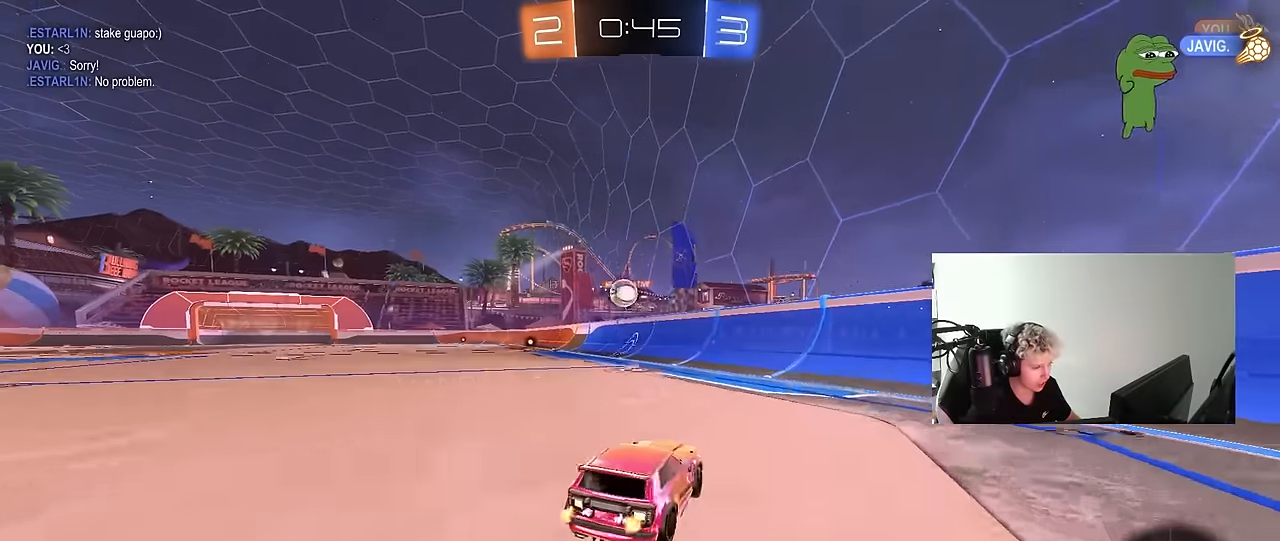
{"keys": ["a", "s", "shift"], "mouse": ["right"], "mouse_move": "right", "events": [[200, "a", "up"], [200, "d", "down"], [250, "mouse_right", "down"], [300, "a", "down"], [300, "d", "up"], [300, "shift", "down"], [334, "mouse_right", "up"], [384, "mouse_right", "down"], [434, "mouse_left", "up"], [434, "s", "down"], [434, "w", "up"]]}
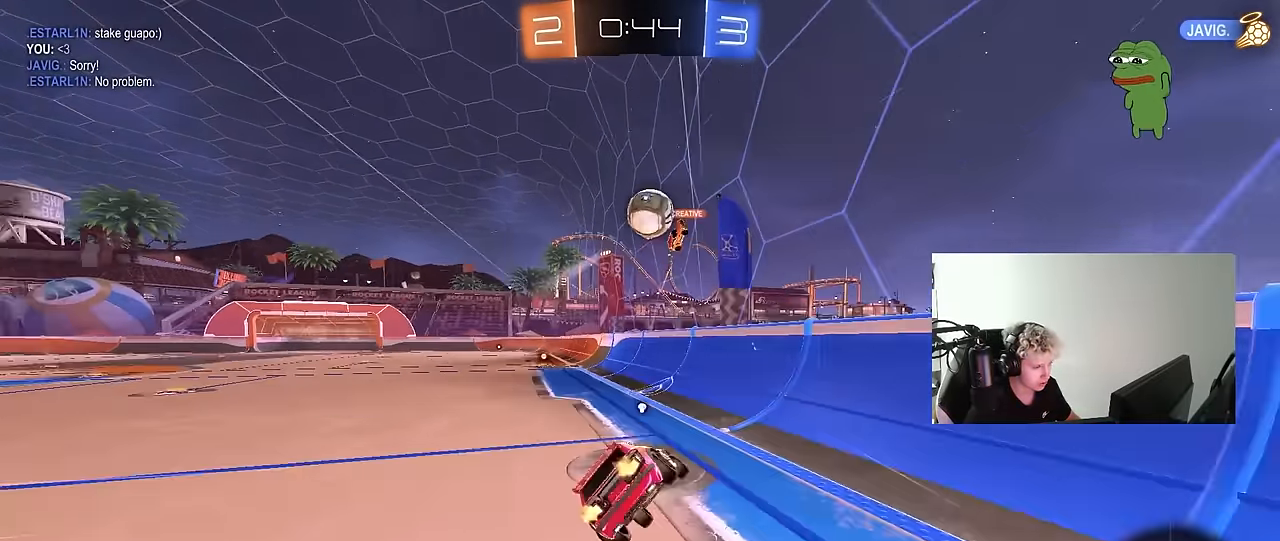
{"keys": ["a", "s", "shift"], "mouse": ["left"], "mouse_move": "still", "events": [[34, "mouse_right", "up"], [34, "space", "down"], [117, "mouse_left", "down"], [217, "space", "up"], [350, "s", "up"], [450, "s", "down"]]}
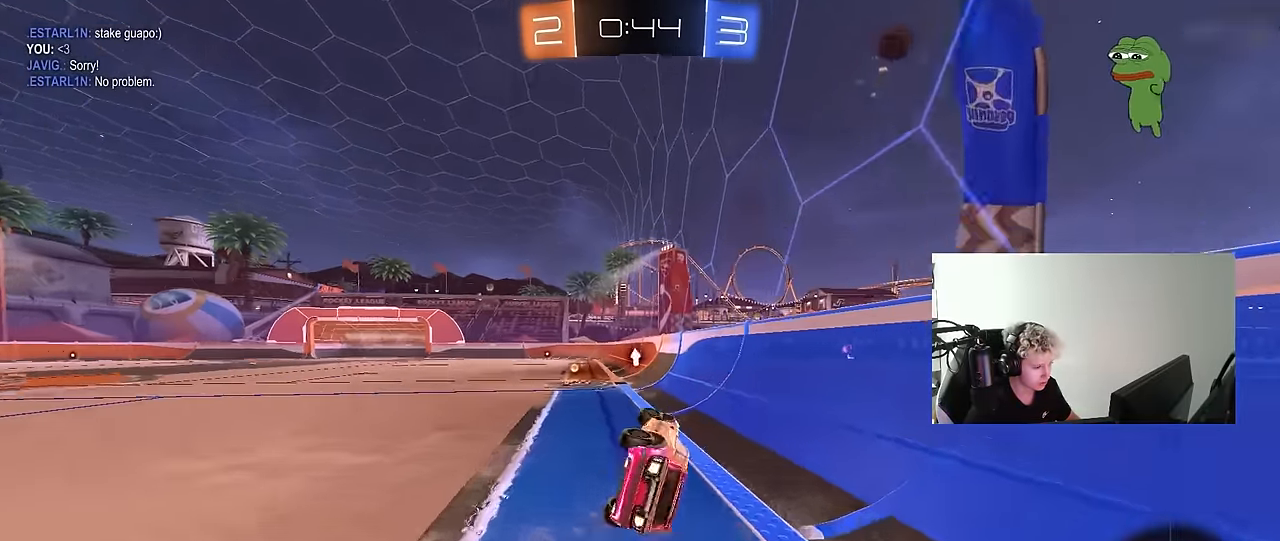
{"keys": ["a", "shift", "w"], "mouse": [], "mouse_move": "still", "events": [[50, "mouse_left", "up"], [84, "s", "up"], [134, "space", "down"], [184, "shift", "up"], [317, "space", "up"], [317, "w", "down"], [467, "shift", "down"]]}
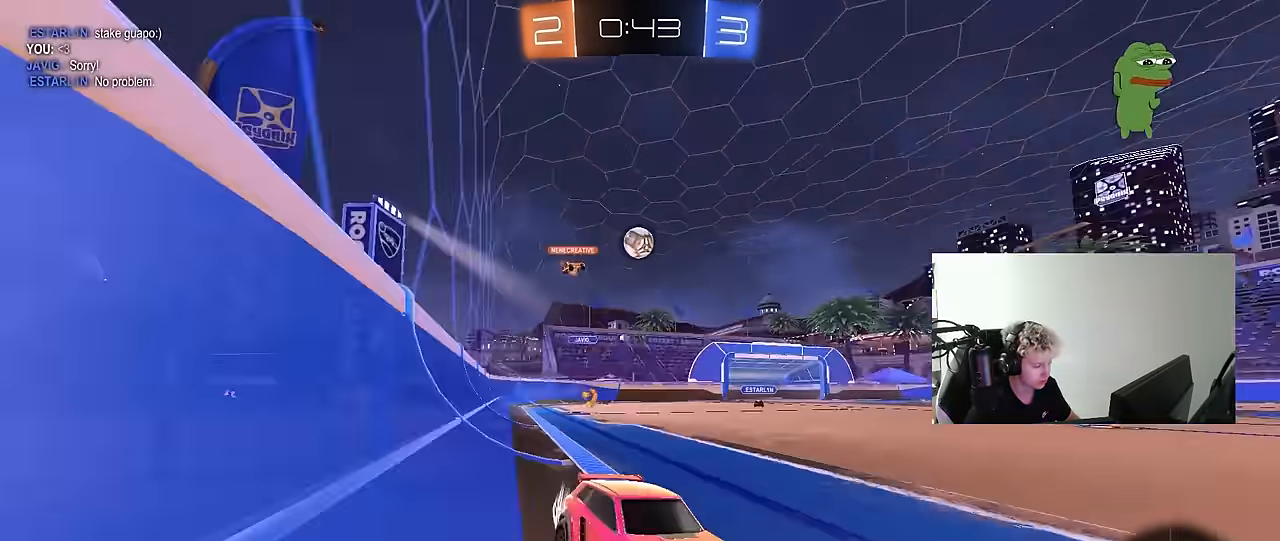
{"keys": ["a", "w"], "mouse": ["left"], "mouse_move": "still", "events": [[67, "shift", "up"], [150, "mouse_left", "down"]]}
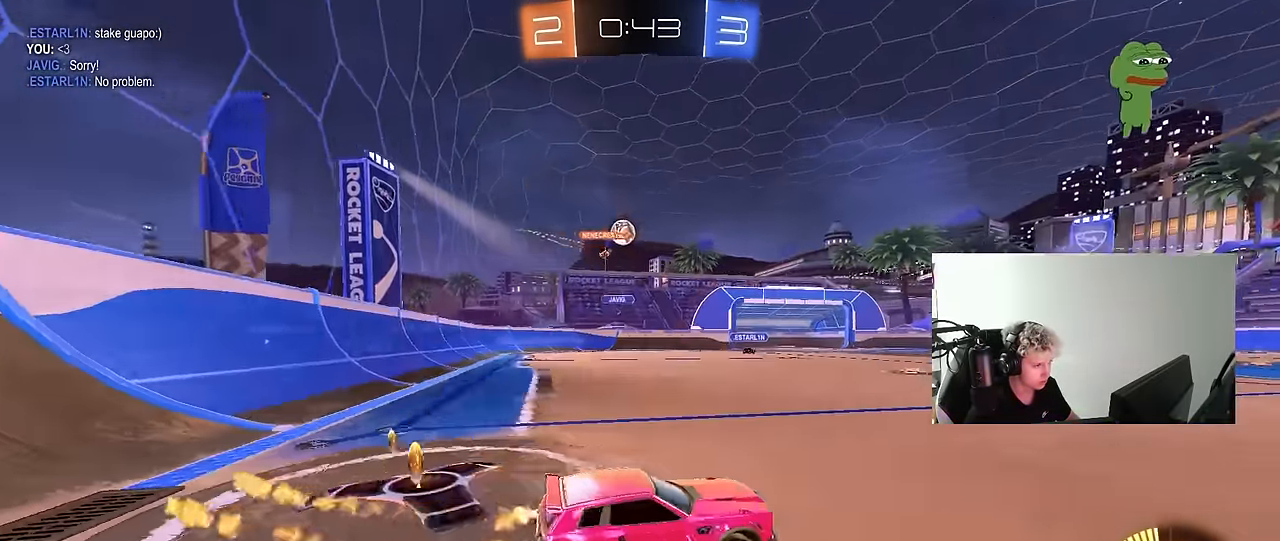
{"keys": ["w"], "mouse": [], "mouse_move": "still", "events": [[167, "mouse_left", "up"], [217, "a", "up"], [267, "mouse_left", "down"], [500, "mouse_left", "up"]]}
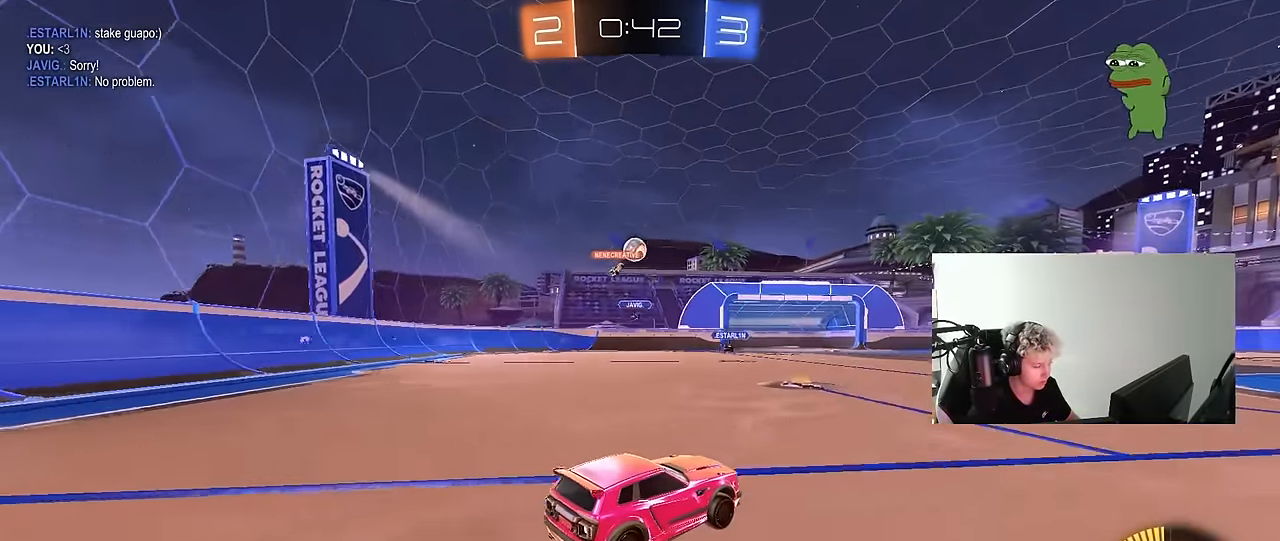
{"keys": ["a", "w"], "mouse": [], "mouse_move": "still", "events": [[84, "mouse_left", "down"], [284, "mouse_left", "up"], [334, "d", "down"], [417, "d", "up"], [467, "a", "down"]]}
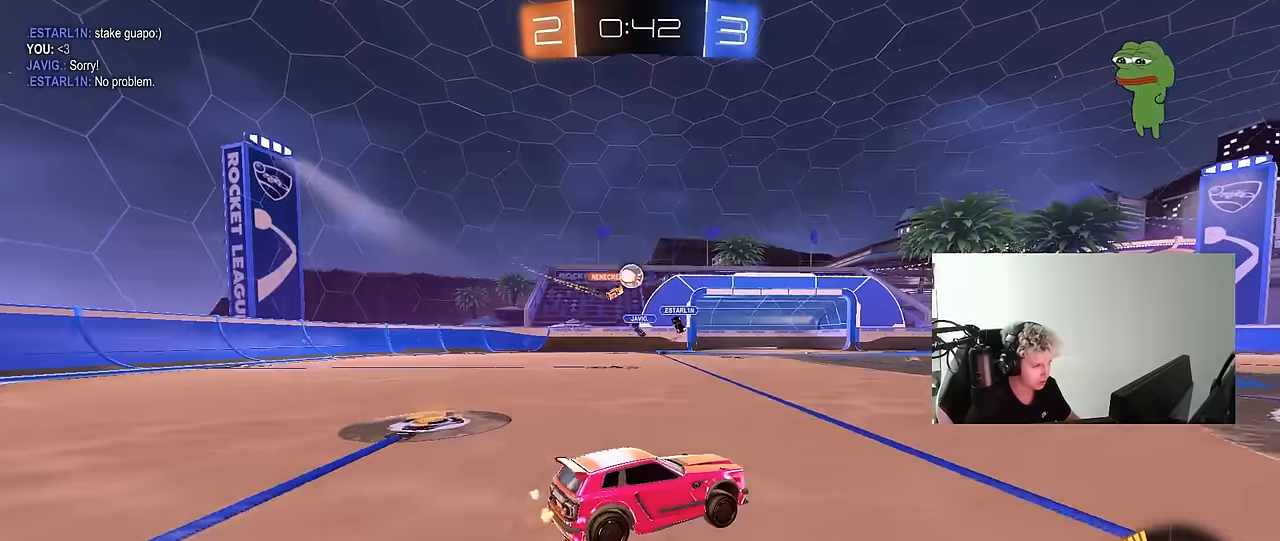
{"keys": ["d", "w"], "mouse": [], "mouse_move": "still", "events": [[334, "a", "up"], [334, "d", "down"]]}
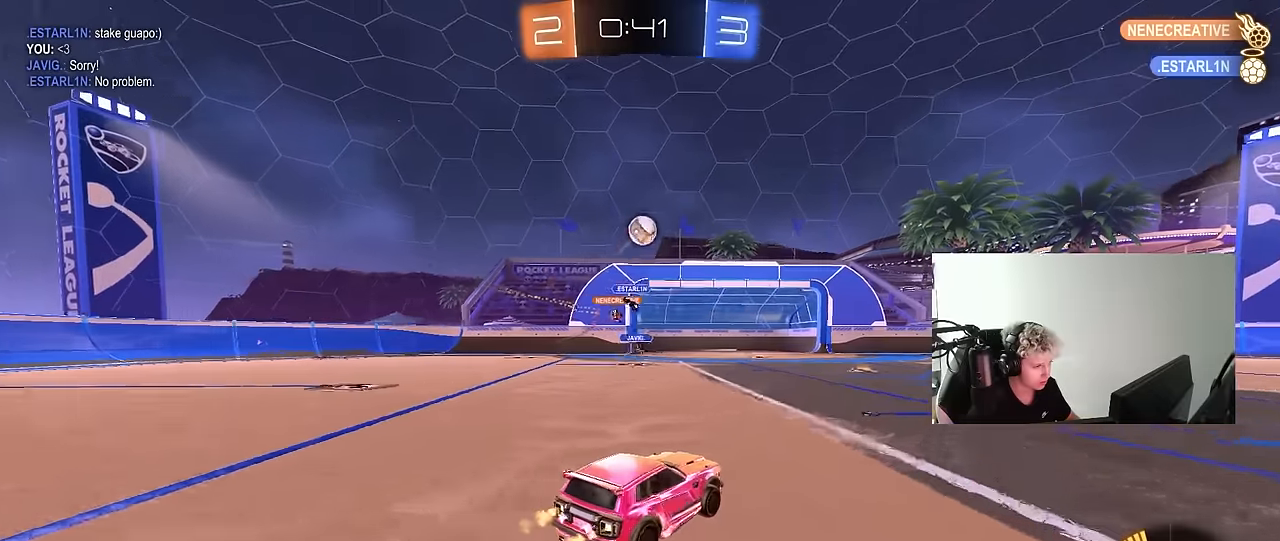
{"keys": ["d", "s"], "mouse": ["right"], "mouse_move": "down-left", "events": [[34, "d", "up"], [117, "w", "up"], [167, "d", "down"], [167, "s", "down"], [267, "d", "up"], [317, "mouse_right", "down"], [367, "d", "down"]]}
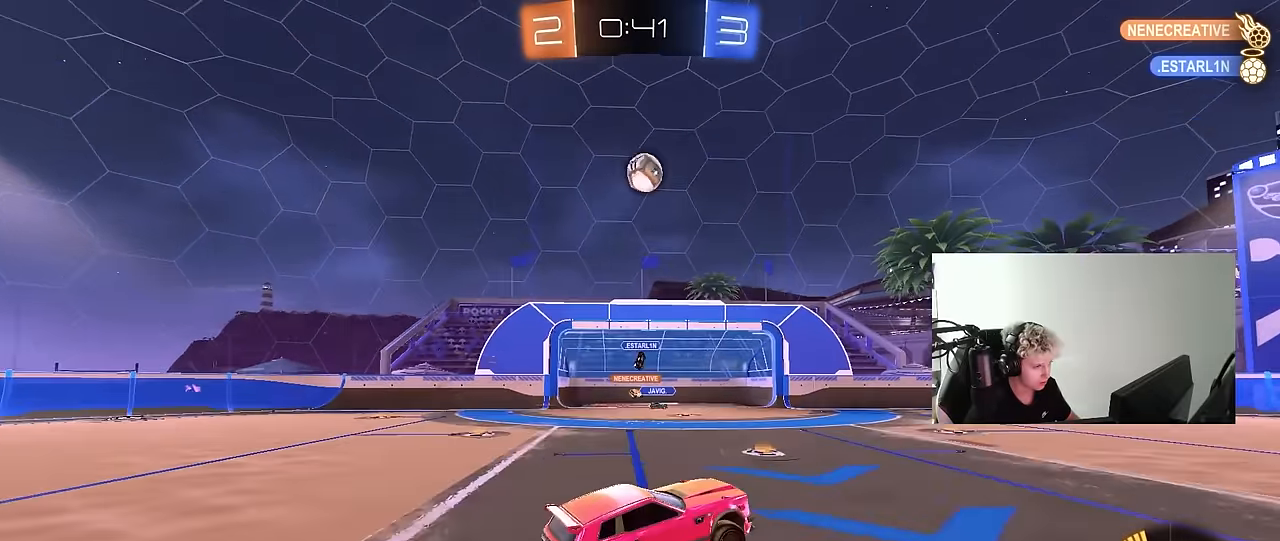
{"keys": ["a", "shift", "w"], "mouse": ["left"], "mouse_move": "still", "events": [[50, "d", "up"], [100, "mouse_left", "down"], [100, "s", "up"], [134, "a", "down"], [184, "s", "down"], [184, "shift", "down"], [284, "mouse_right", "up"], [317, "s", "up"], [417, "w", "down"]]}
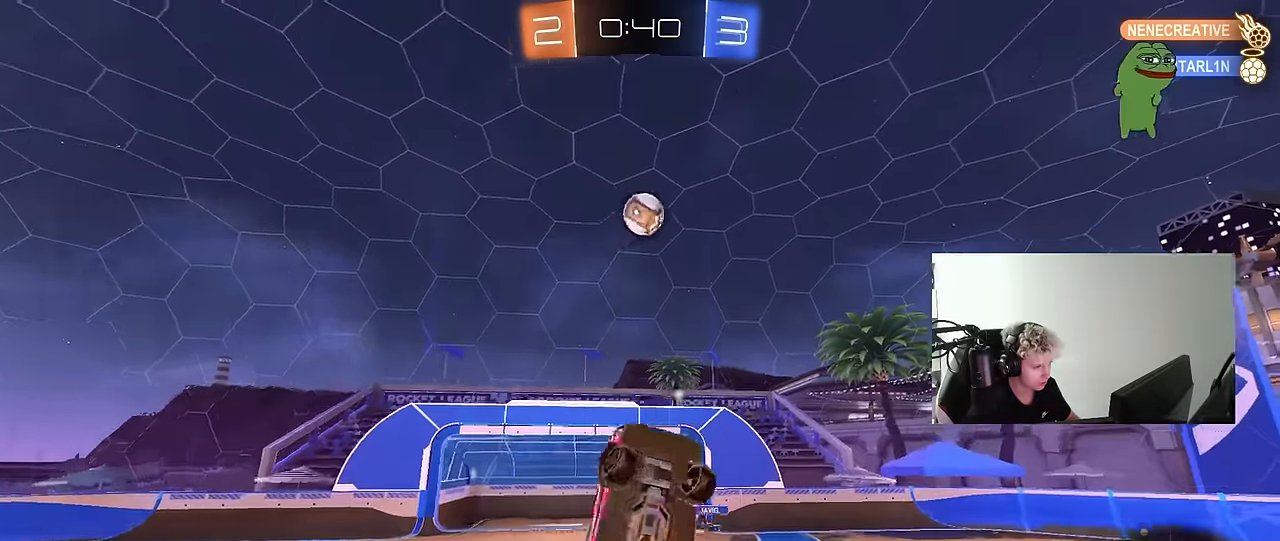
{"keys": [], "mouse": [], "mouse_move": "up", "events": [[100, "w", "up"], [434, "mouse_left", "up"], [434, "shift", "up"], [484, "a", "up"]]}
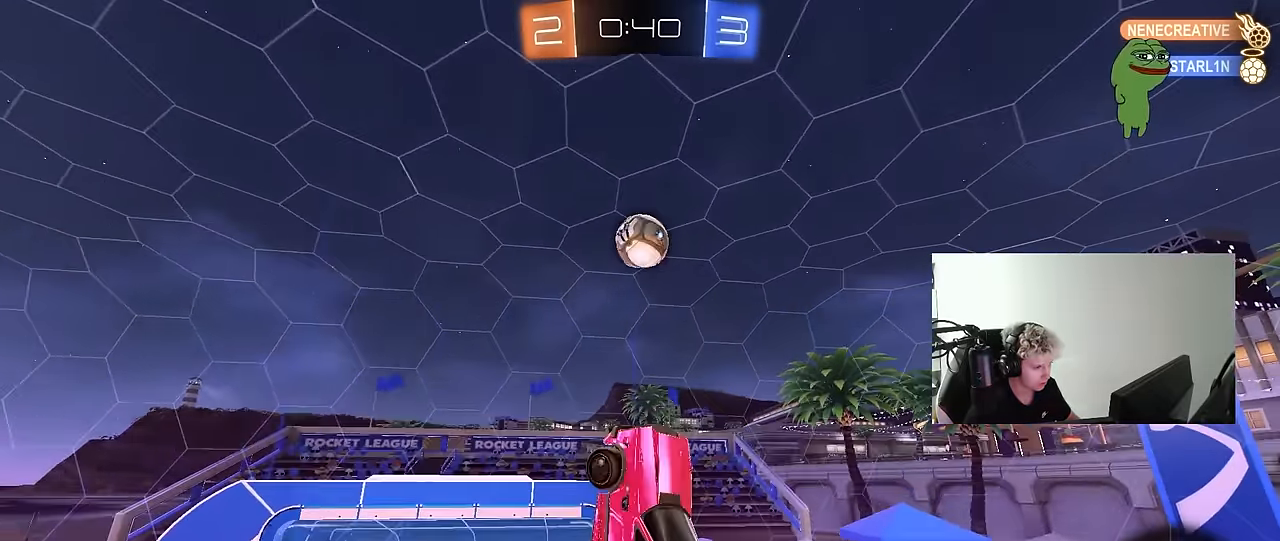
{"keys": ["d"], "mouse": [], "mouse_move": "still", "events": [[500, "d", "down"]]}
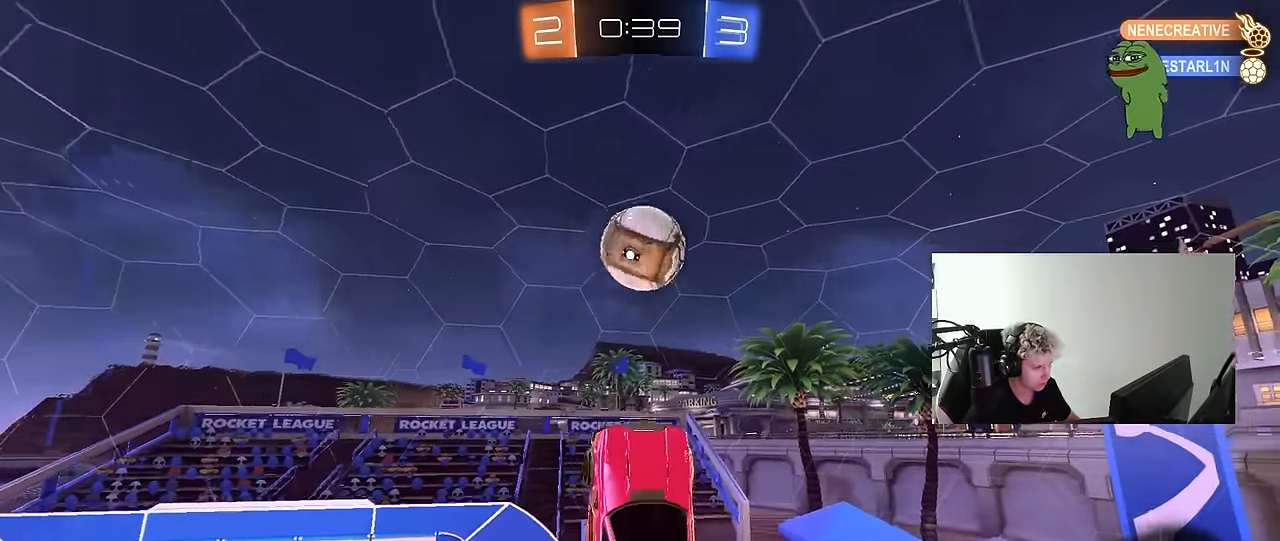
{"keys": ["a", "w"], "mouse": [], "mouse_move": "still", "events": [[50, "w", "down"], [134, "d", "up"], [134, "w", "up"], [234, "a", "down"], [284, "w", "down"], [334, "a", "up"], [367, "a", "down"]]}
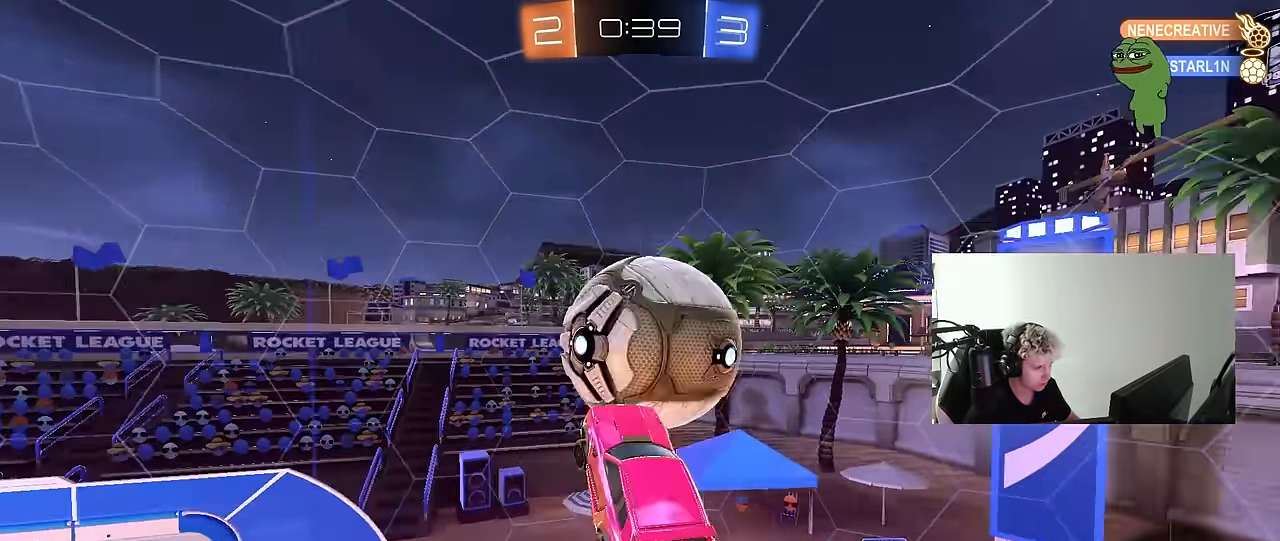
{"keys": ["a", "shift"], "mouse": [], "mouse_move": "left", "events": [[17, "mouse_left", "down"], [17, "w", "up"], [67, "shift", "down"], [150, "w", "down"], [200, "mouse_left", "up"], [200, "shift", "up"], [334, "d", "down"], [384, "d", "up"], [384, "shift", "down"], [484, "w", "up"]]}
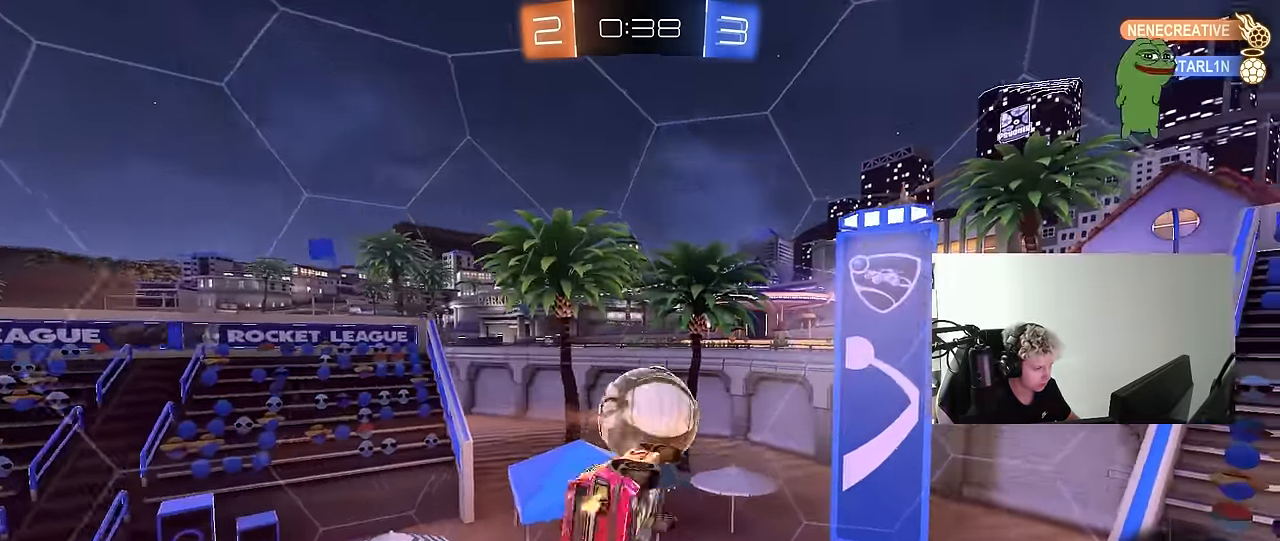
{"keys": ["d", "s", "shift"], "mouse": ["left"], "mouse_move": "still", "events": [[67, "s", "down"], [167, "shift", "up"], [217, "a", "up"], [267, "d", "down"], [450, "mouse_left", "down"], [500, "shift", "down"]]}
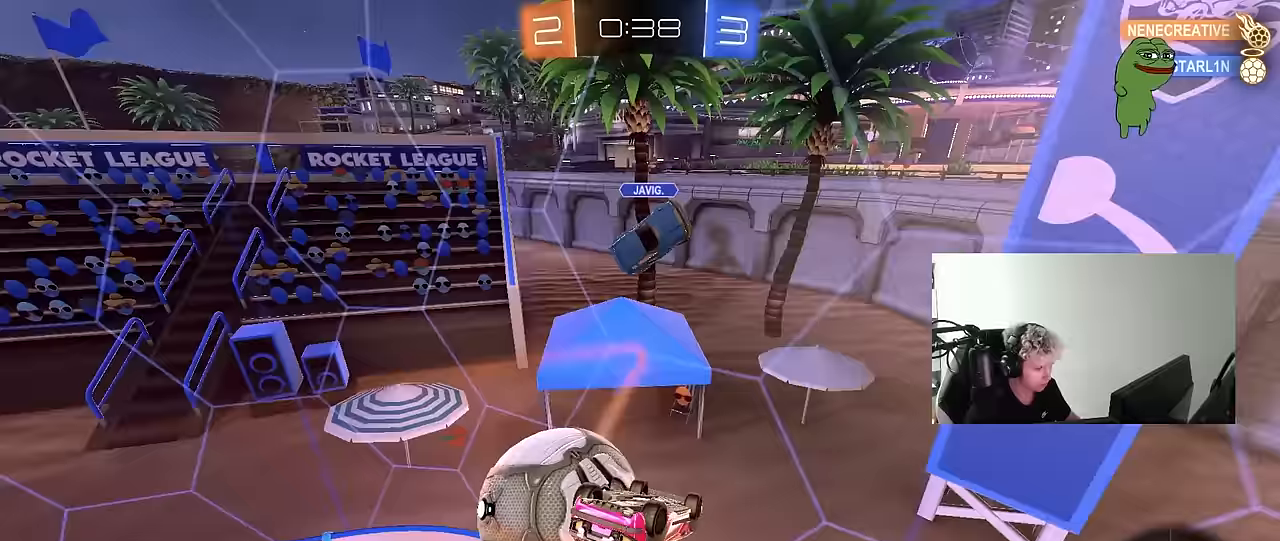
{"keys": ["d", "w"], "mouse": [], "mouse_move": "still", "events": [[83, "s", "up"], [133, "d", "up"], [183, "a", "down"], [183, "shift", "up"], [183, "w", "down"], [233, "a", "up"], [233, "d", "down"], [283, "mouse_left", "up"]]}
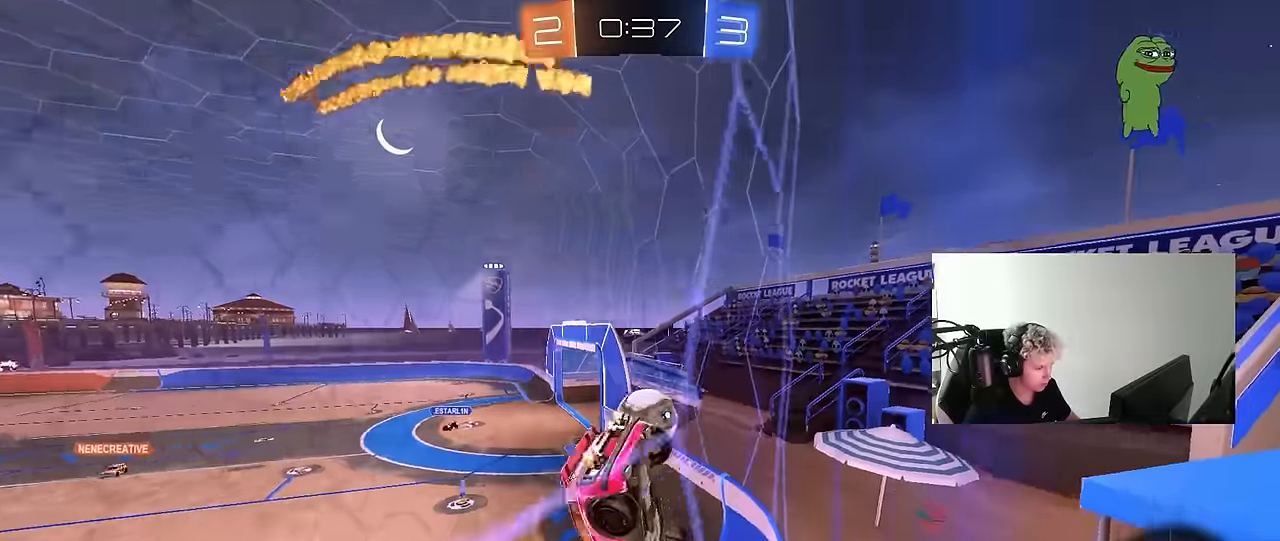
{"keys": [], "mouse": ["left"], "mouse_move": "still", "events": [[100, "a", "down"], [100, "d", "up"], [100, "mouse_left", "down"], [100, "mouse_right", "down"], [100, "w", "up"], [150, "s", "down"], [200, "d", "down"], [250, "shift", "down"], [300, "a", "up"], [300, "mouse_right", "up"], [433, "d", "up"], [433, "s", "up"], [433, "shift", "up"]]}
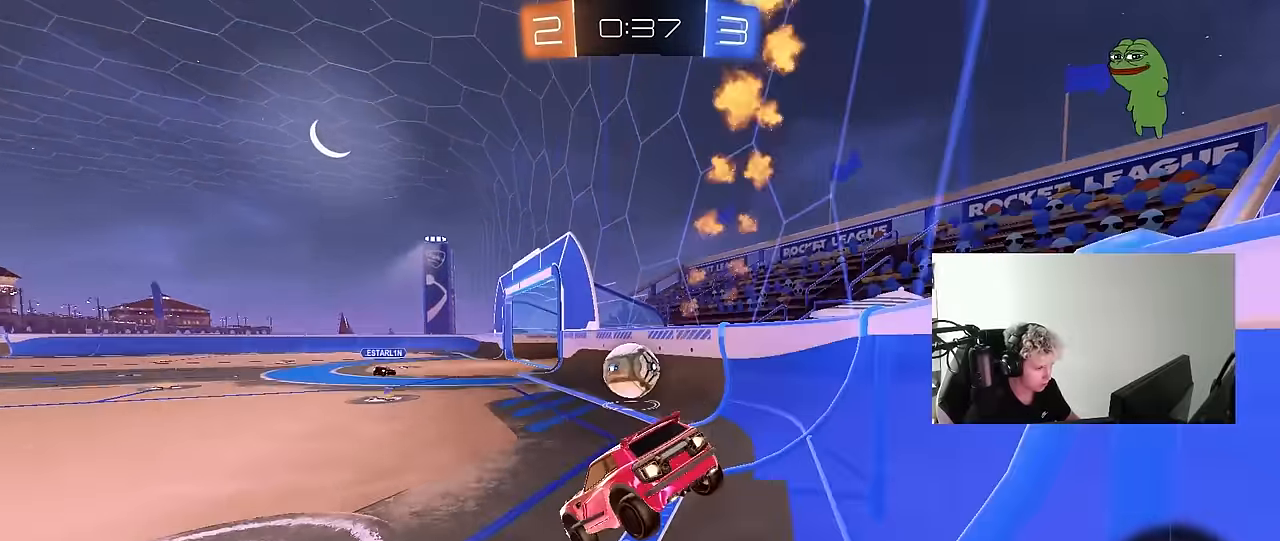
{"keys": ["a", "w"], "mouse": [], "mouse_move": "still", "events": [[67, "w", "down"], [400, "mouse_left", "up"], [500, "a", "down"]]}
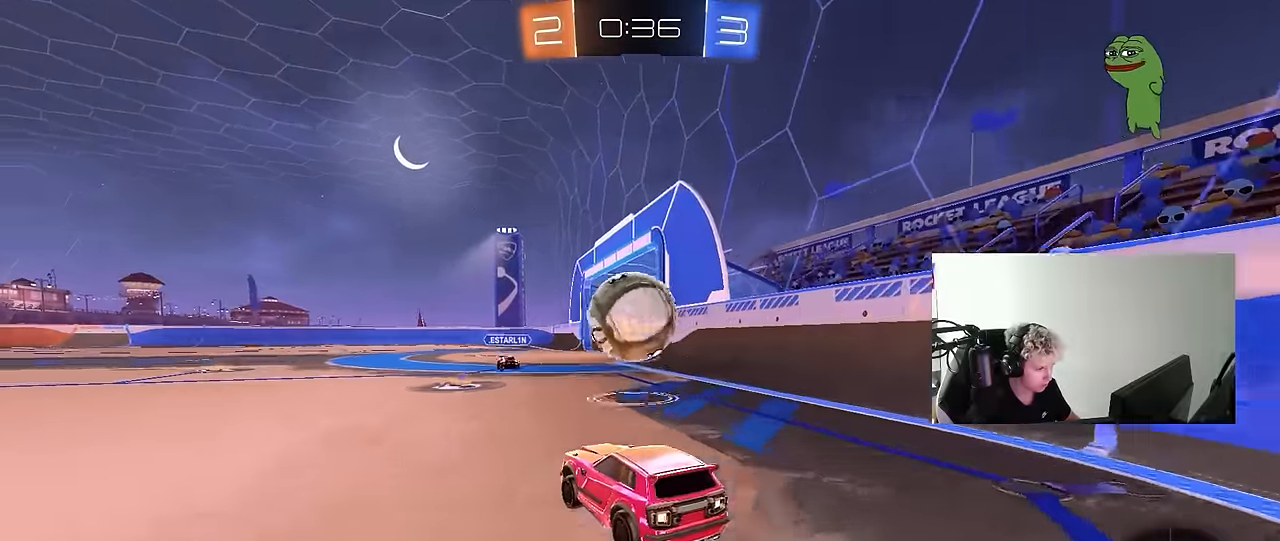
{"keys": ["d", "w"], "mouse": [], "mouse_move": "up", "events": [[83, "a", "up"], [83, "w", "up"], [183, "s", "down"], [233, "a", "down"], [233, "mouse_right", "down"], [317, "mouse_right", "up"], [317, "s", "up"], [417, "d", "down"], [417, "w", "down"], [467, "a", "up"]]}
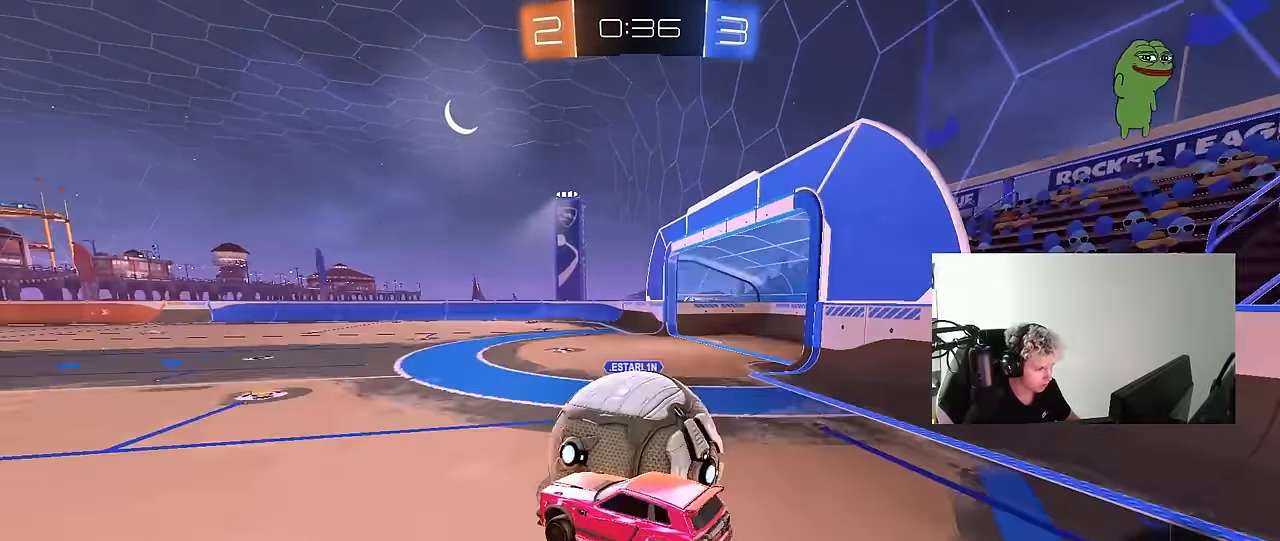
{"keys": ["d", "shift"], "mouse": [], "mouse_move": "still", "events": [[17, "mouse_left", "down"], [17, "mouse_right", "down"], [17, "shift", "down"], [67, "mouse_left", "up"], [67, "s", "down"], [67, "w", "up"], [250, "mouse_right", "up"], [433, "s", "up"]]}
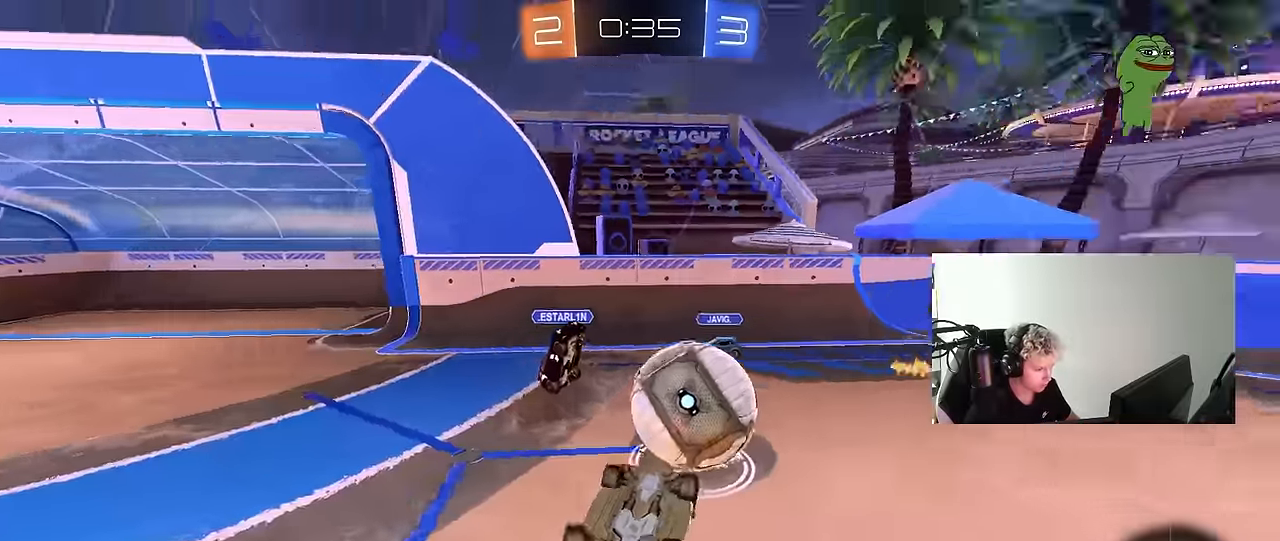
{"keys": [], "mouse": [], "mouse_move": "still", "events": [[67, "s", "down"], [350, "s", "up"], [350, "shift", "up"], [400, "d", "up"]]}
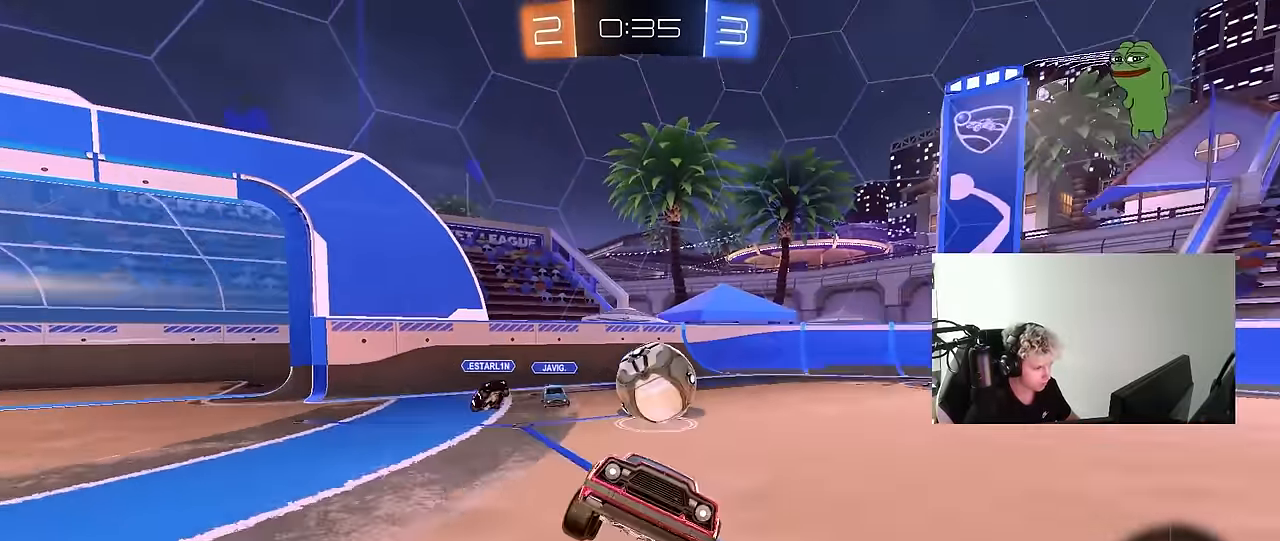
{"keys": ["a", "w"], "mouse": [], "mouse_move": "still", "events": [[50, "w", "down"], [233, "a", "down"], [283, "space", "down"], [467, "space", "up"]]}
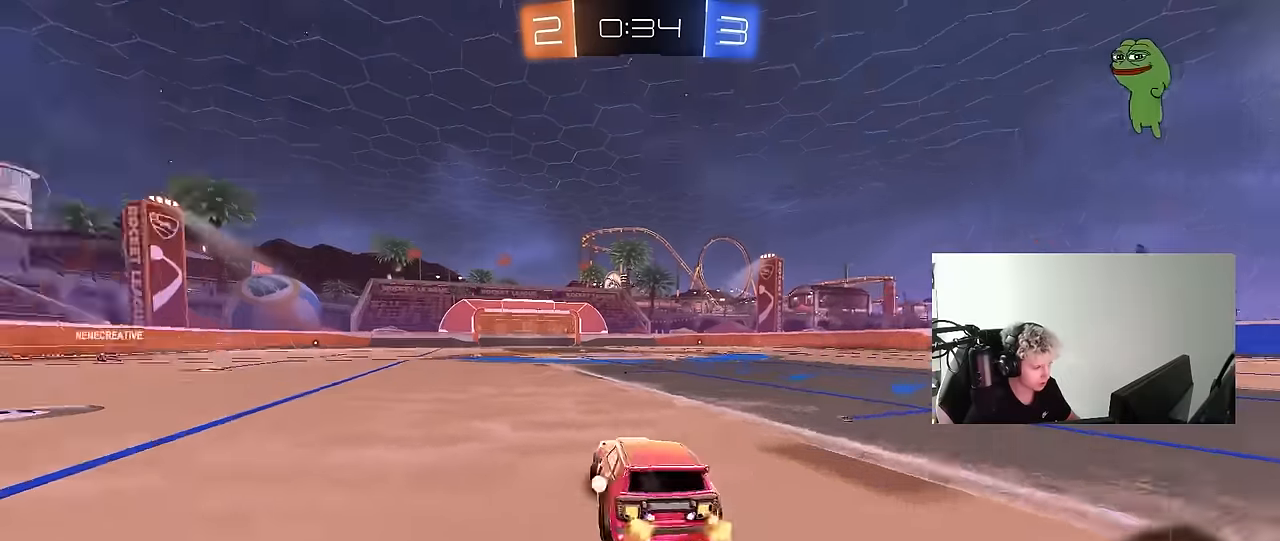
{"keys": ["d", "w"], "mouse": ["left"], "mouse_move": "still", "events": [[17, "a", "up"], [300, "a", "down"], [383, "a", "up"], [433, "d", "down"], [433, "mouse_left", "down"]]}
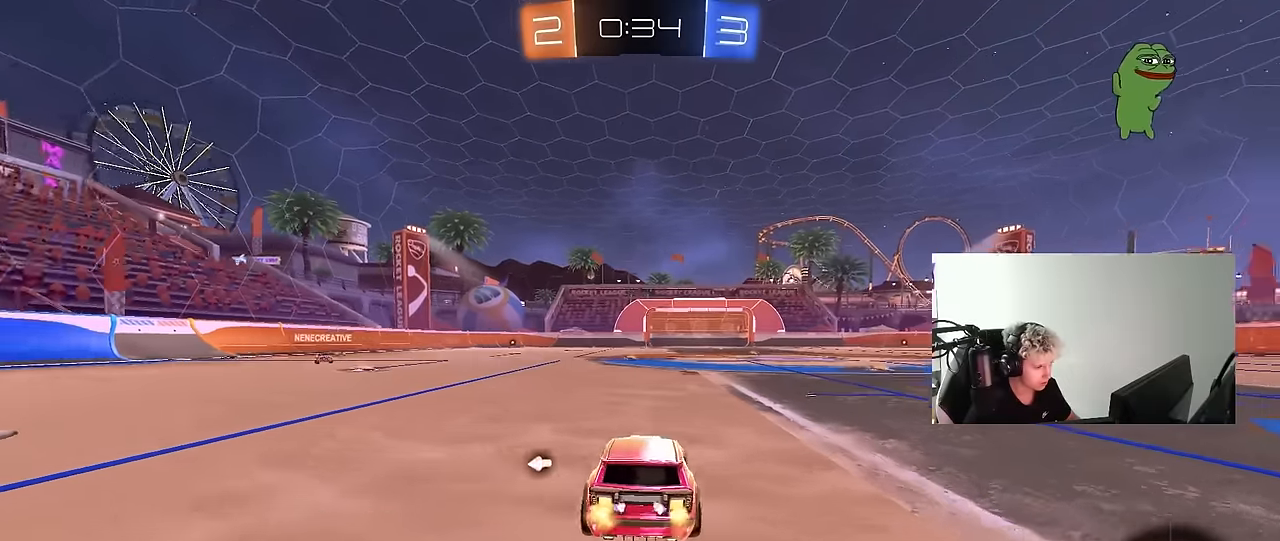
{"keys": ["a", "s", "shift"], "mouse": ["left"], "mouse_move": "up-right", "events": [[33, "mouse_right", "down"], [117, "a", "down"], [117, "d", "up"], [117, "shift", "down"], [167, "mouse_right", "up"], [167, "space", "down"], [217, "mouse_right", "down"], [267, "s", "down"], [267, "w", "up"], [300, "mouse_right", "up"], [350, "space", "up"]]}
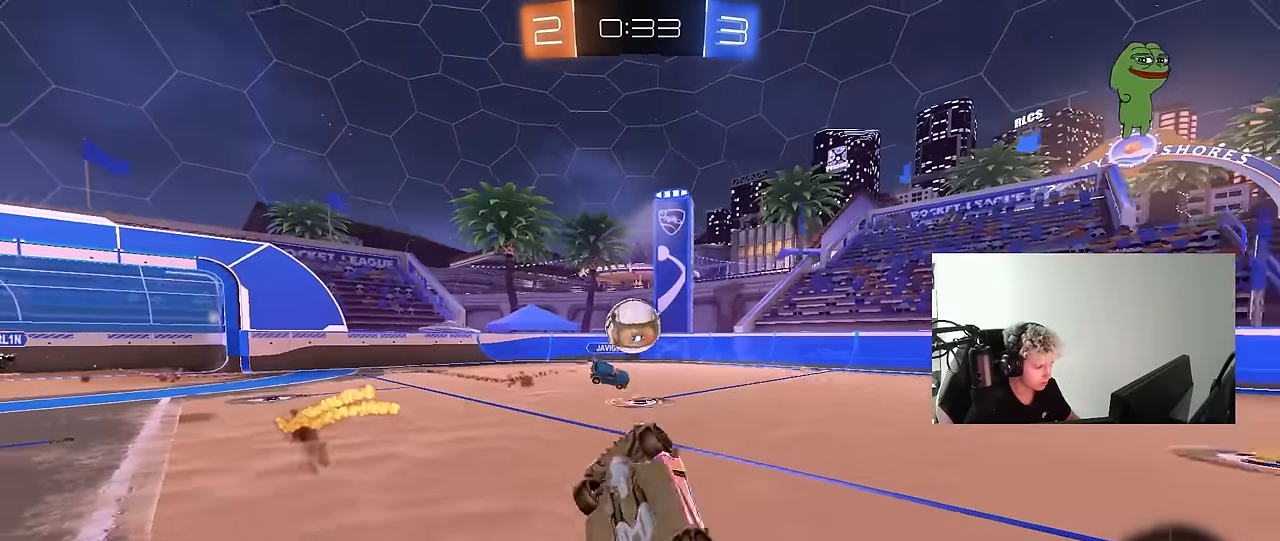
{"keys": ["a", "s", "shift"], "mouse": [], "mouse_move": "still", "events": [[83, "mouse_left", "up"], [183, "s", "up"], [317, "s", "down"]]}
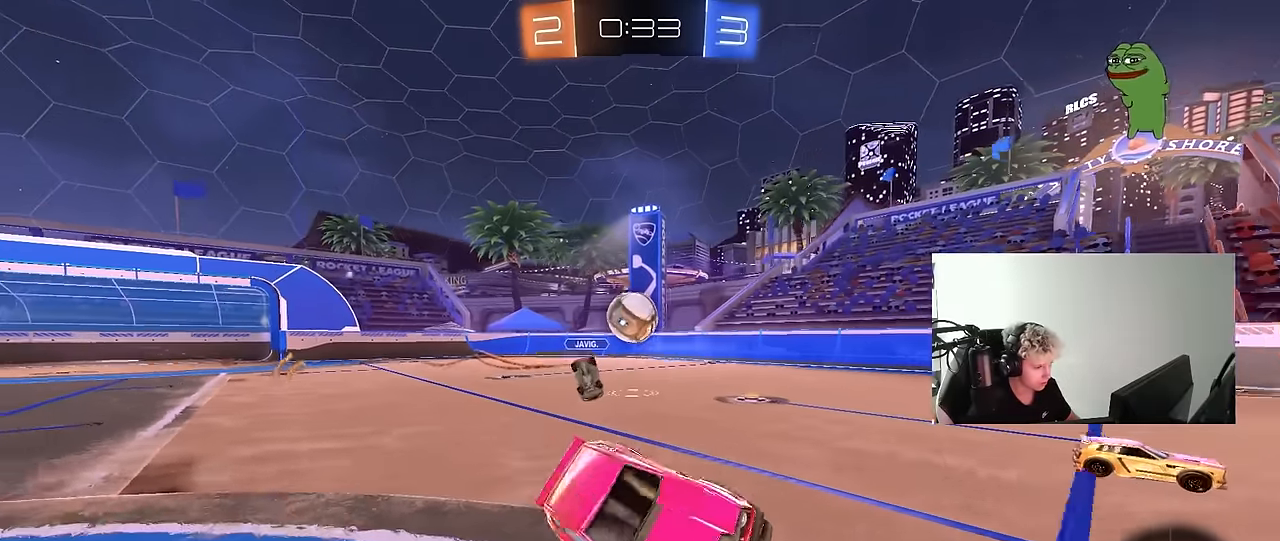
{"keys": ["w"], "mouse": ["left"], "mouse_move": "still", "events": [[17, "s", "up"], [17, "shift", "up"], [100, "a", "up"], [300, "w", "down"], [333, "mouse_left", "down"]]}
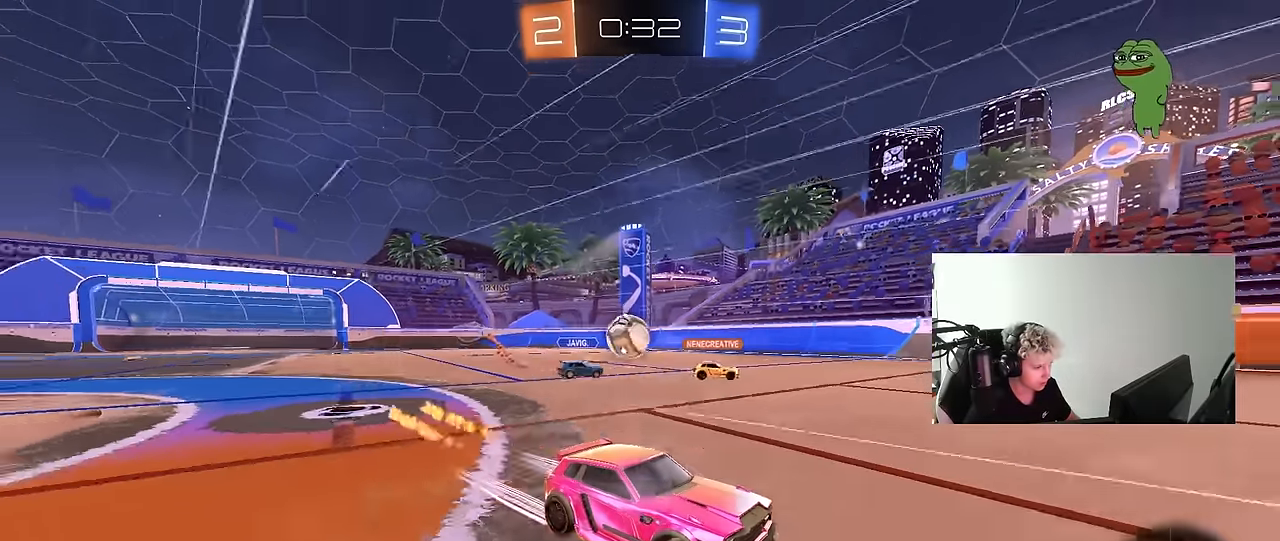
{"keys": ["w"], "mouse": [], "mouse_move": "still", "events": [[167, "a", "down"], [217, "mouse_left", "up"], [350, "a", "up"]]}
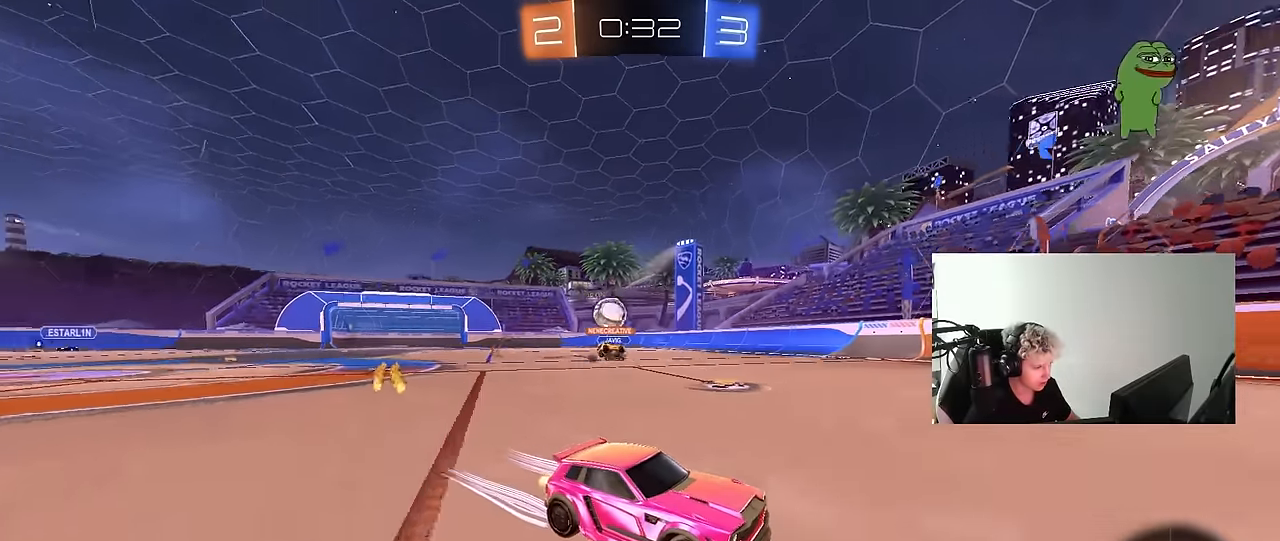
{"keys": ["w"], "mouse": [], "mouse_move": "still", "events": [[83, "space", "down"], [283, "d", "down"], [283, "space", "up"], [333, "mouse_left", "down"], [367, "d", "up"], [467, "mouse_left", "up"]]}
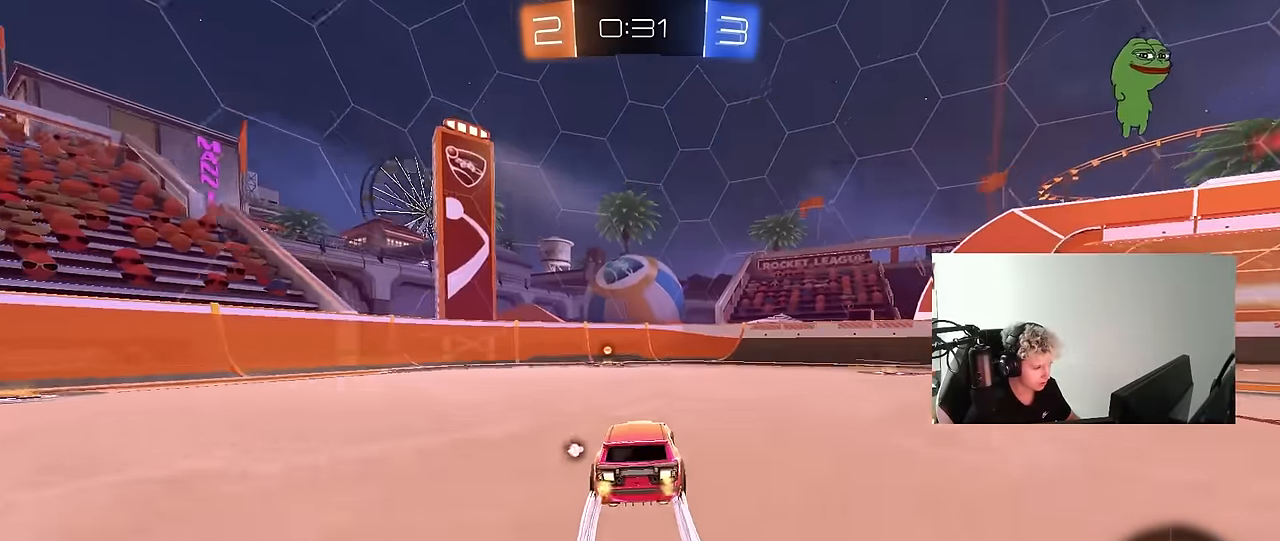
{"keys": ["a", "shift", "w"], "mouse": [], "mouse_move": "still", "events": [[200, "space", "down"], [333, "a", "down"], [333, "space", "up"], [383, "shift", "down"]]}